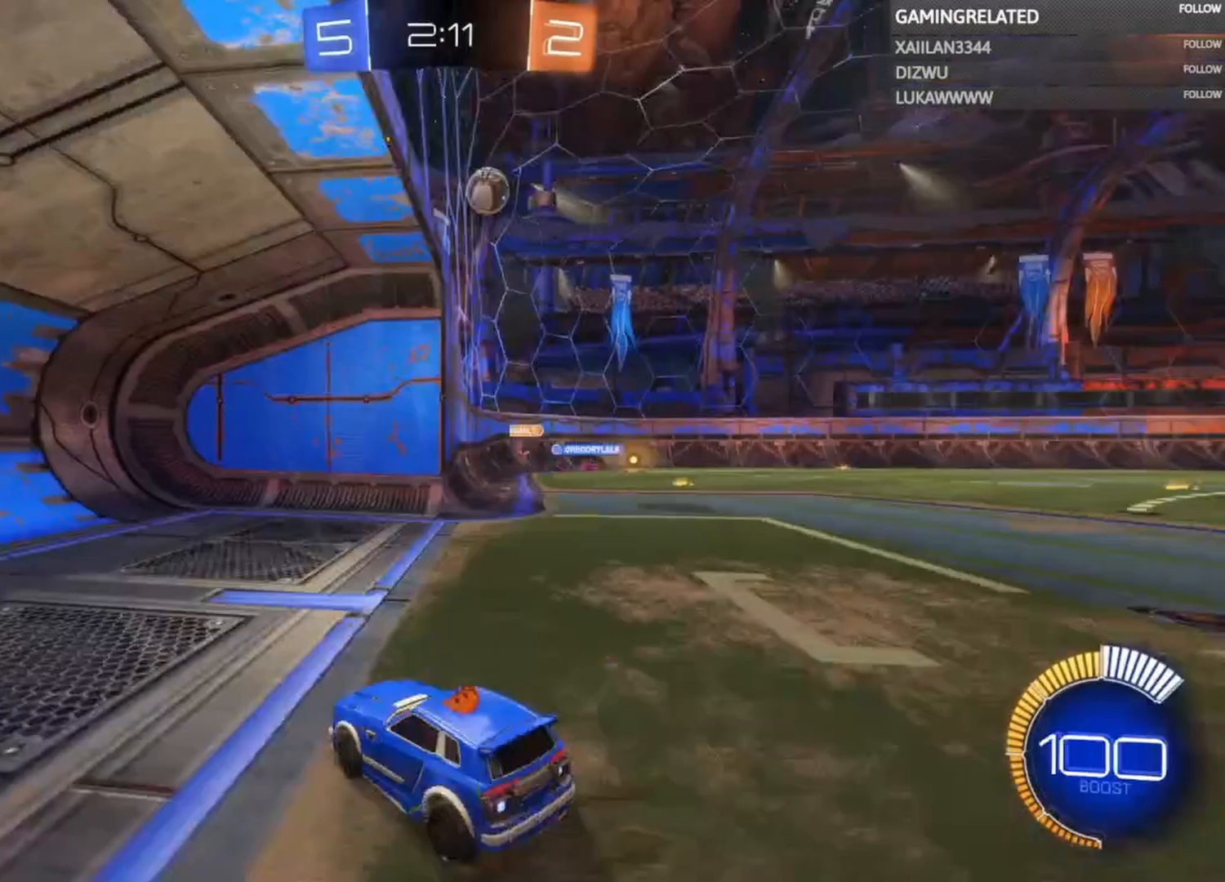
Gameplay with a controller (Xbox layout); each line is a JSON object with the inputs held at the frame after it. "events" lists button and stick changes between this image and that frame as [ms after this image, input, new state], when the widget could be followed in between. Not read: L3 R3.
{"buttons": ["R2"], "left_stick": "left", "right_stick": "center", "events": [[100, "R2", "down"], [233, "left_stick", "center"], [333, "left_stick", "left"]]}
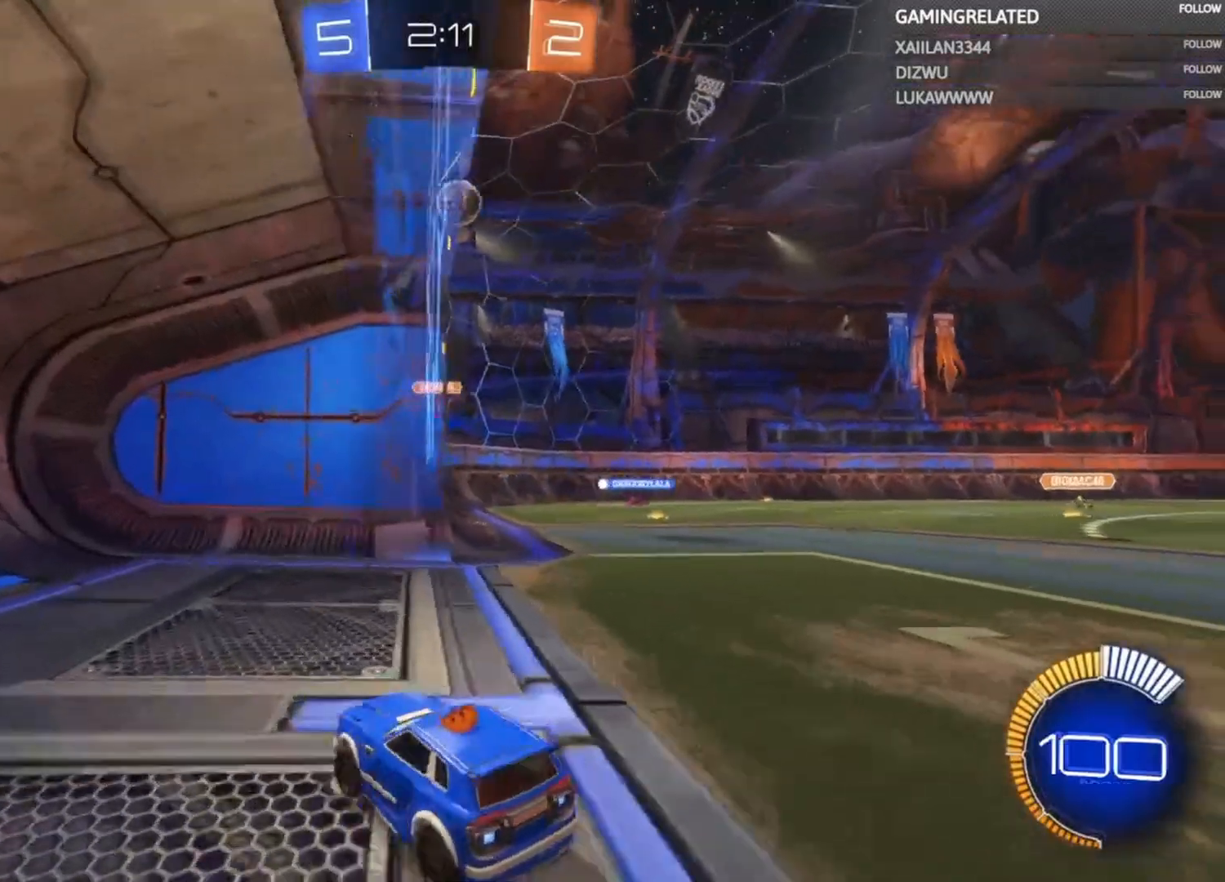
{"buttons": ["L2"], "left_stick": "down-right", "right_stick": "center", "events": [[67, "left_stick", "down-right"], [200, "X", "down"], [267, "R2", "up"], [433, "X", "up"], [500, "L2", "down"]]}
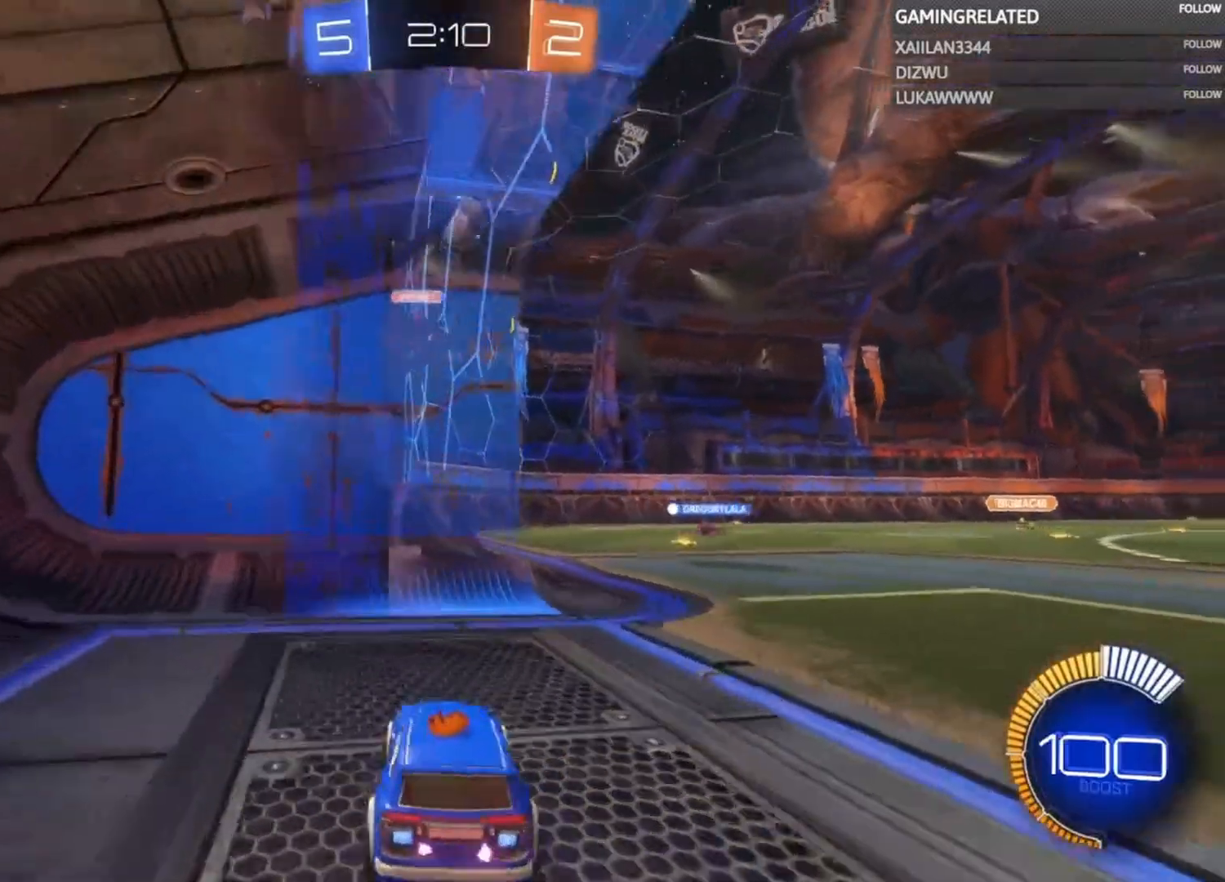
{"buttons": ["R2"], "left_stick": "down-right", "right_stick": "center", "events": [[167, "L2", "up"], [233, "R2", "down"]]}
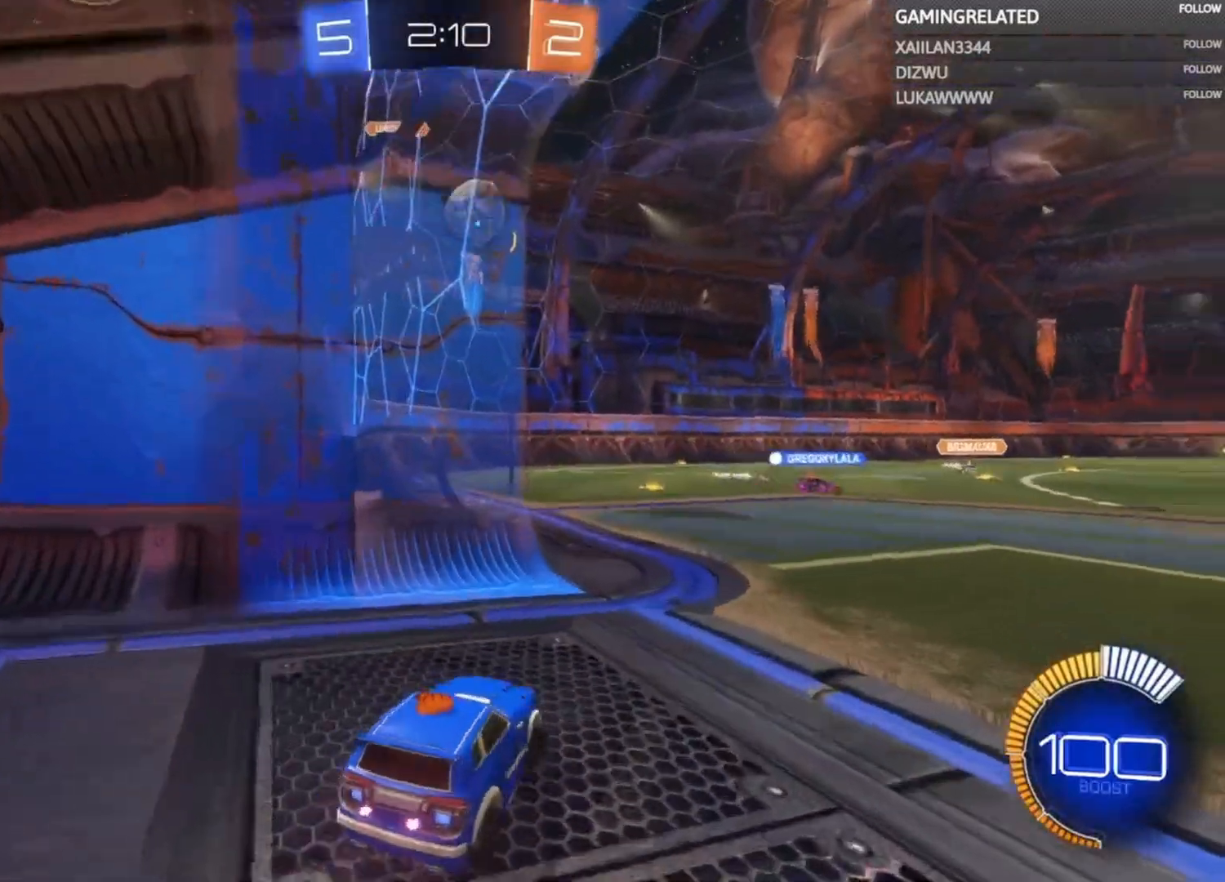
{"buttons": ["B", "R2"], "left_stick": "right", "right_stick": "center", "events": [[67, "left_stick", "center"], [167, "B", "down"], [267, "left_stick", "right"]]}
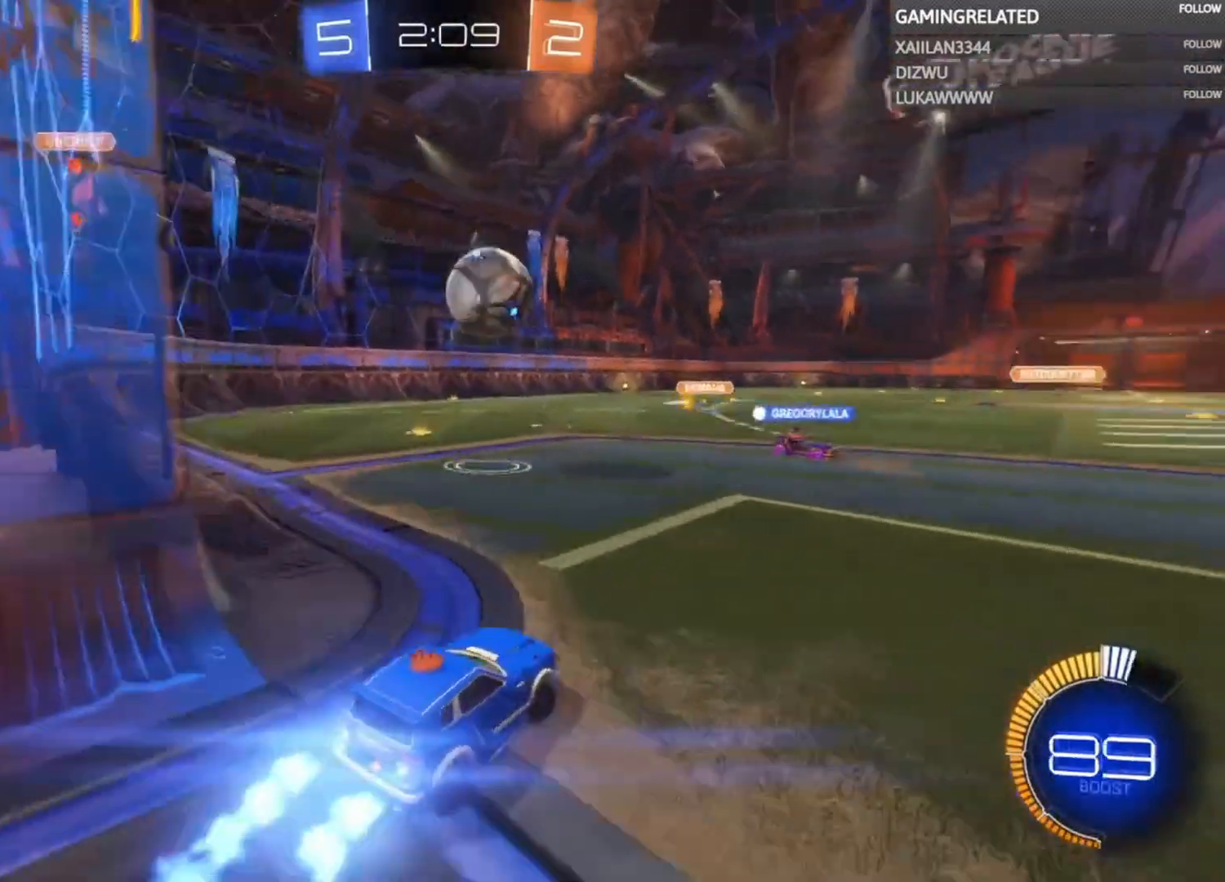
{"buttons": ["R2"], "left_stick": "up", "right_stick": "center", "events": [[33, "left_stick", "down-right"], [133, "A", "down"], [133, "left_stick", "down"], [333, "left_stick", "left"], [467, "left_stick", "up"], [500, "A", "up"], [500, "B", "up"]]}
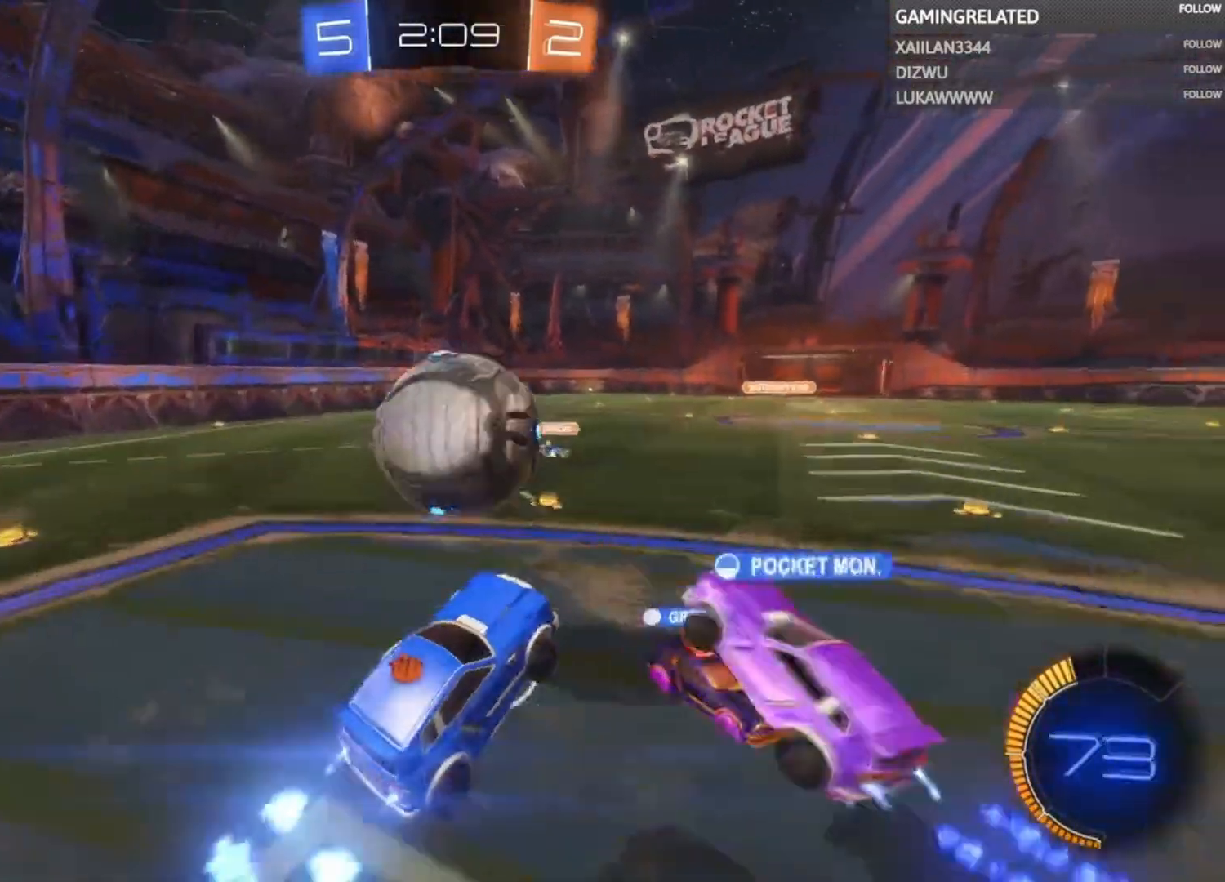
{"buttons": ["R2"], "left_stick": "up", "right_stick": "center", "events": [[33, "R2", "up"], [100, "A", "down"], [100, "B", "down"], [100, "R2", "down"], [167, "A", "up"], [200, "B", "up"], [233, "A", "down"], [233, "B", "down"], [300, "left_stick", "center"], [333, "A", "up"], [400, "B", "up"], [467, "left_stick", "up"]]}
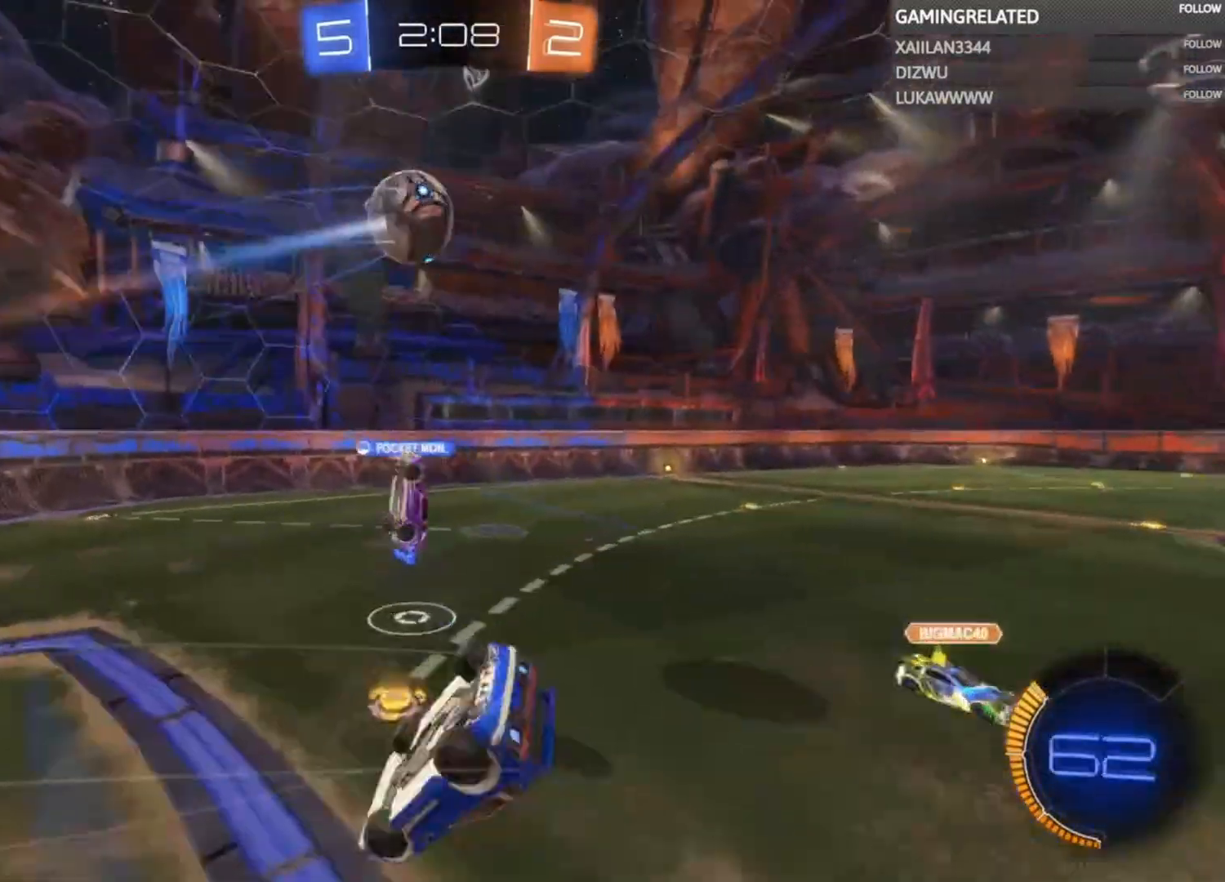
{"buttons": ["R2"], "left_stick": "up", "right_stick": "center", "events": [[33, "left_stick", "center"], [167, "left_stick", "up-right"], [333, "left_stick", "up"]]}
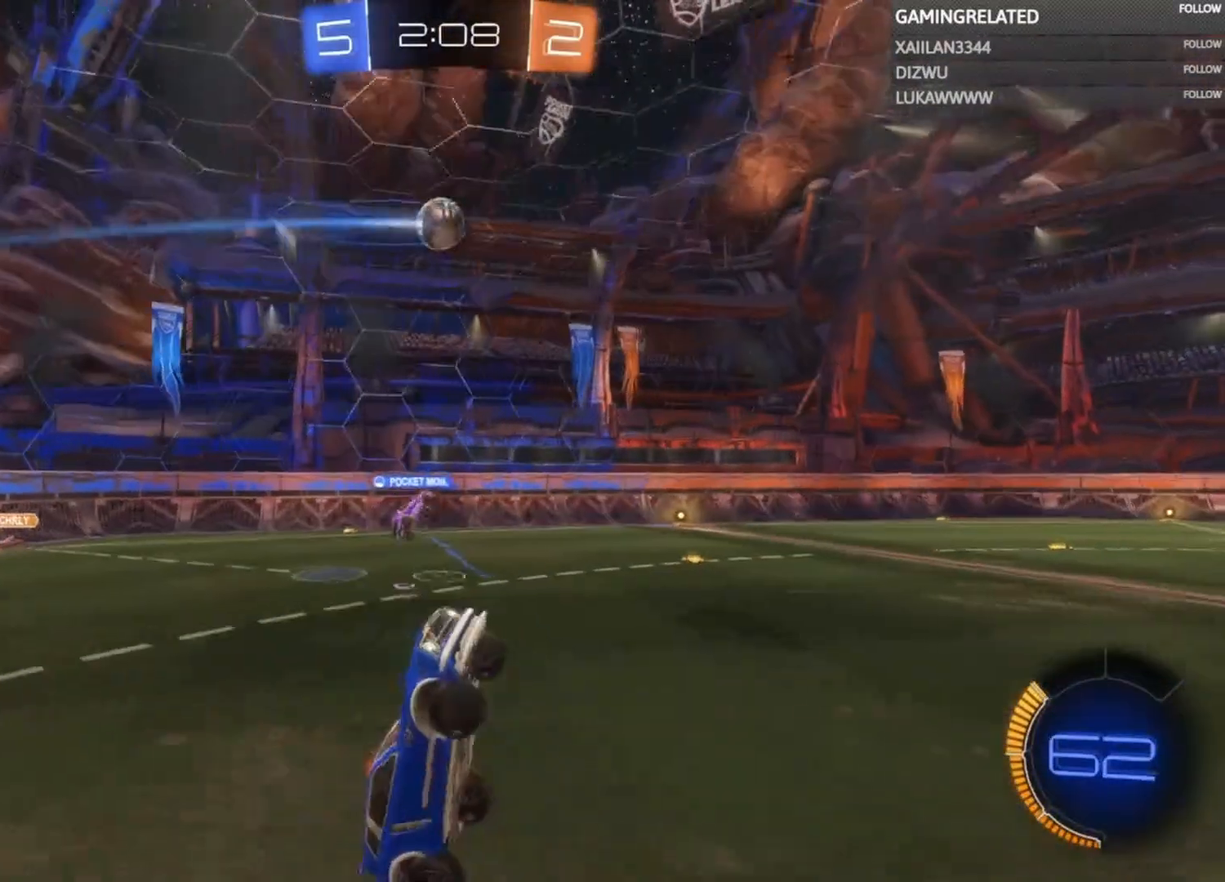
{"buttons": ["Y", "R2"], "left_stick": "center", "right_stick": "center", "events": [[33, "left_stick", "center"], [133, "left_stick", "up"], [267, "left_stick", "center"], [367, "Y", "down"]]}
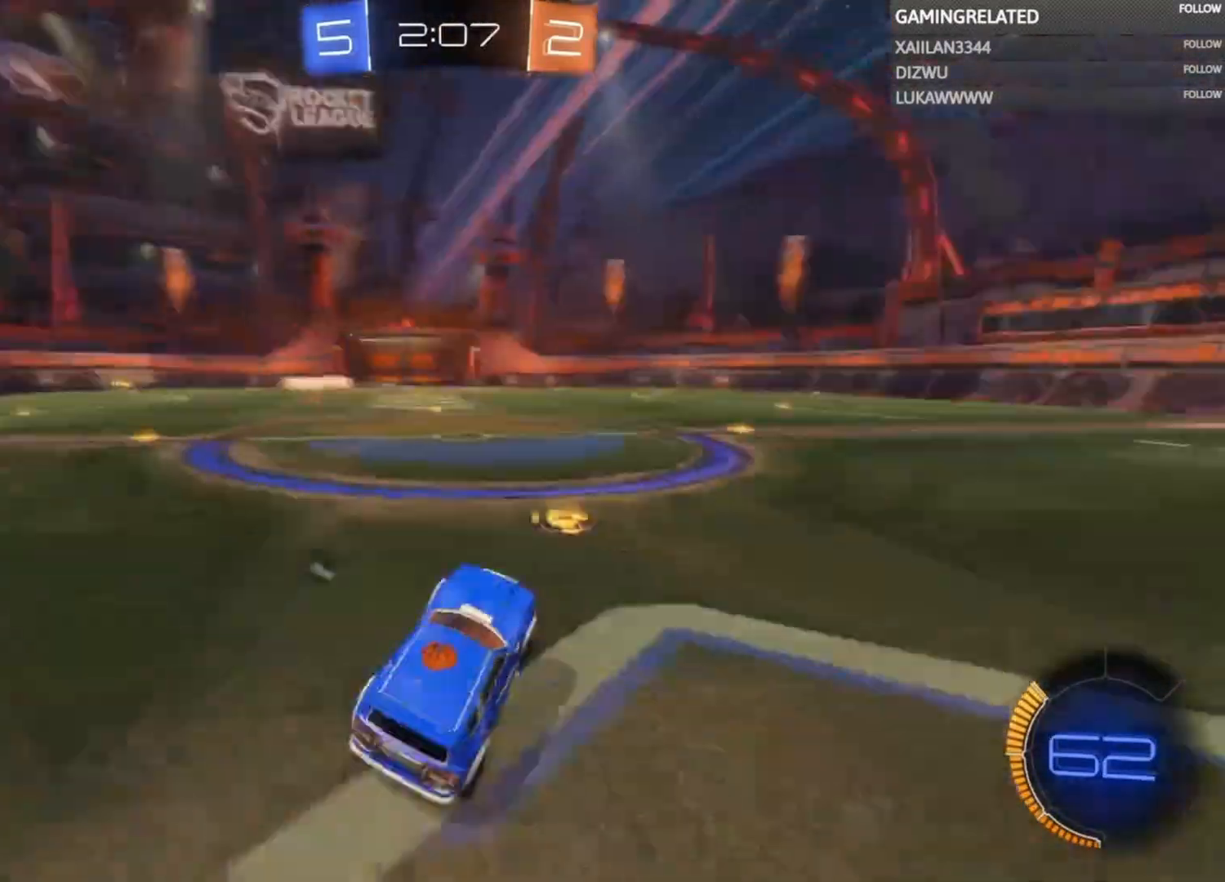
{"buttons": ["R2"], "left_stick": "left", "right_stick": "center", "events": [[33, "Y", "up"], [100, "left_stick", "left"], [233, "left_stick", "center"], [300, "B", "down"], [367, "left_stick", "left"], [500, "B", "up"]]}
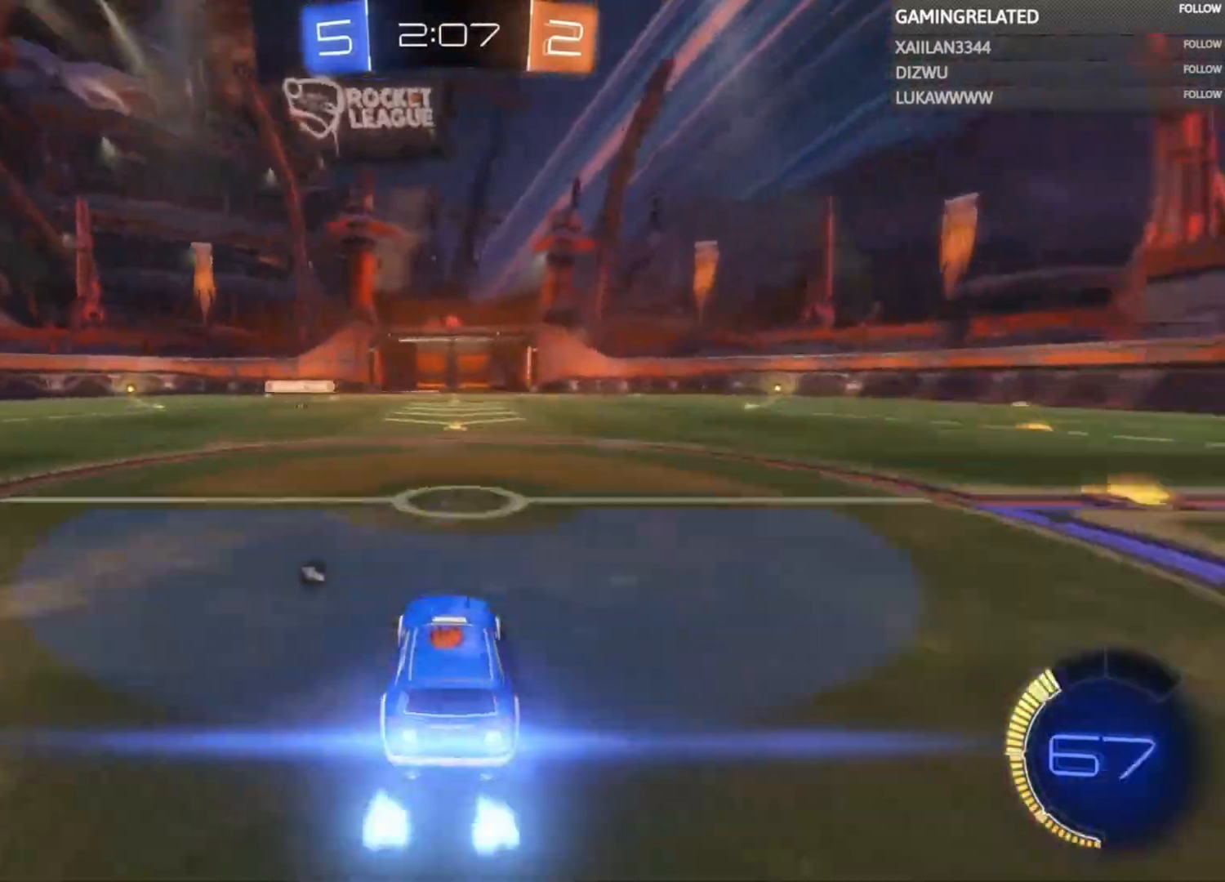
{"buttons": ["R2"], "left_stick": "left", "right_stick": "center", "events": [[133, "left_stick", "center"], [300, "B", "down"], [367, "left_stick", "left"], [467, "B", "up"]]}
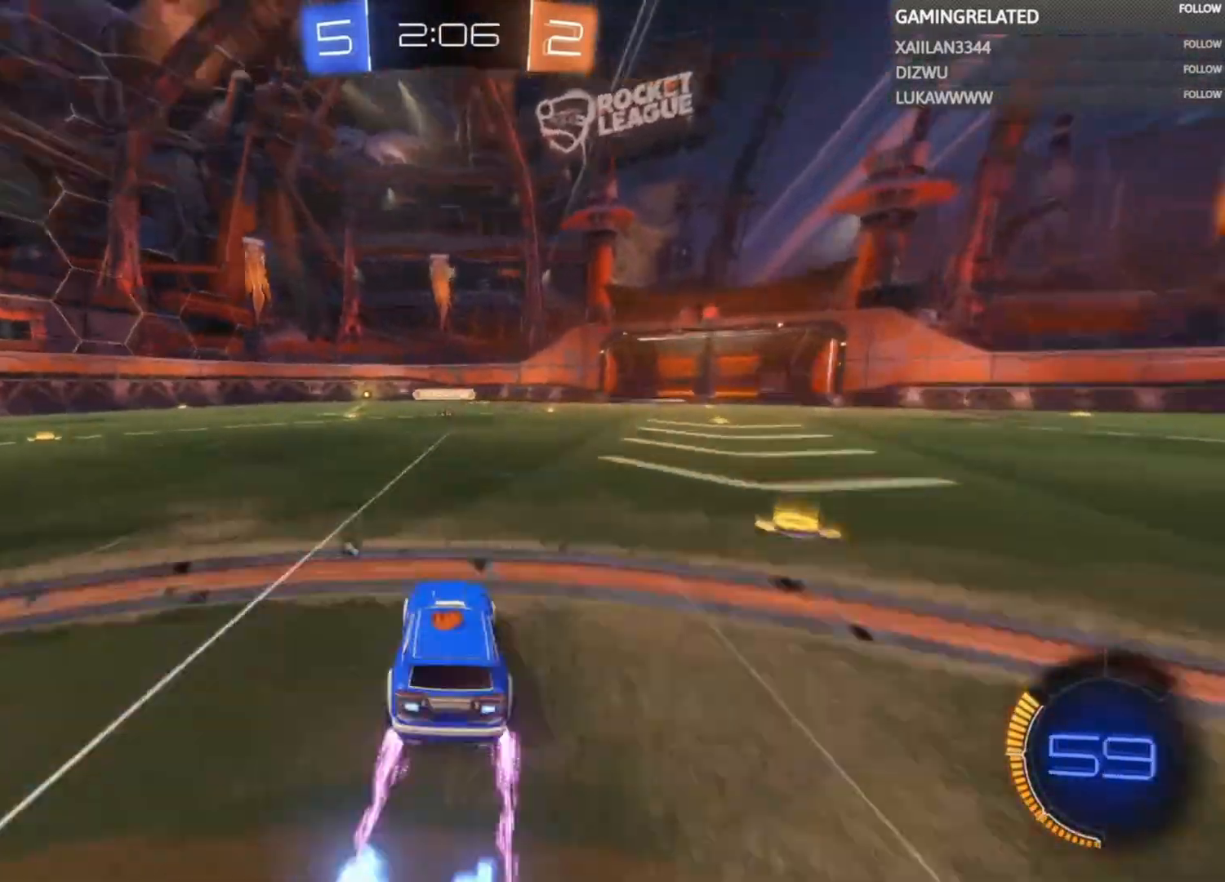
{"buttons": ["R2"], "left_stick": "right", "right_stick": "center", "events": [[33, "left_stick", "down-left"], [167, "left_stick", "left"], [267, "B", "down"], [267, "left_stick", "center"], [333, "left_stick", "right"], [400, "B", "up"]]}
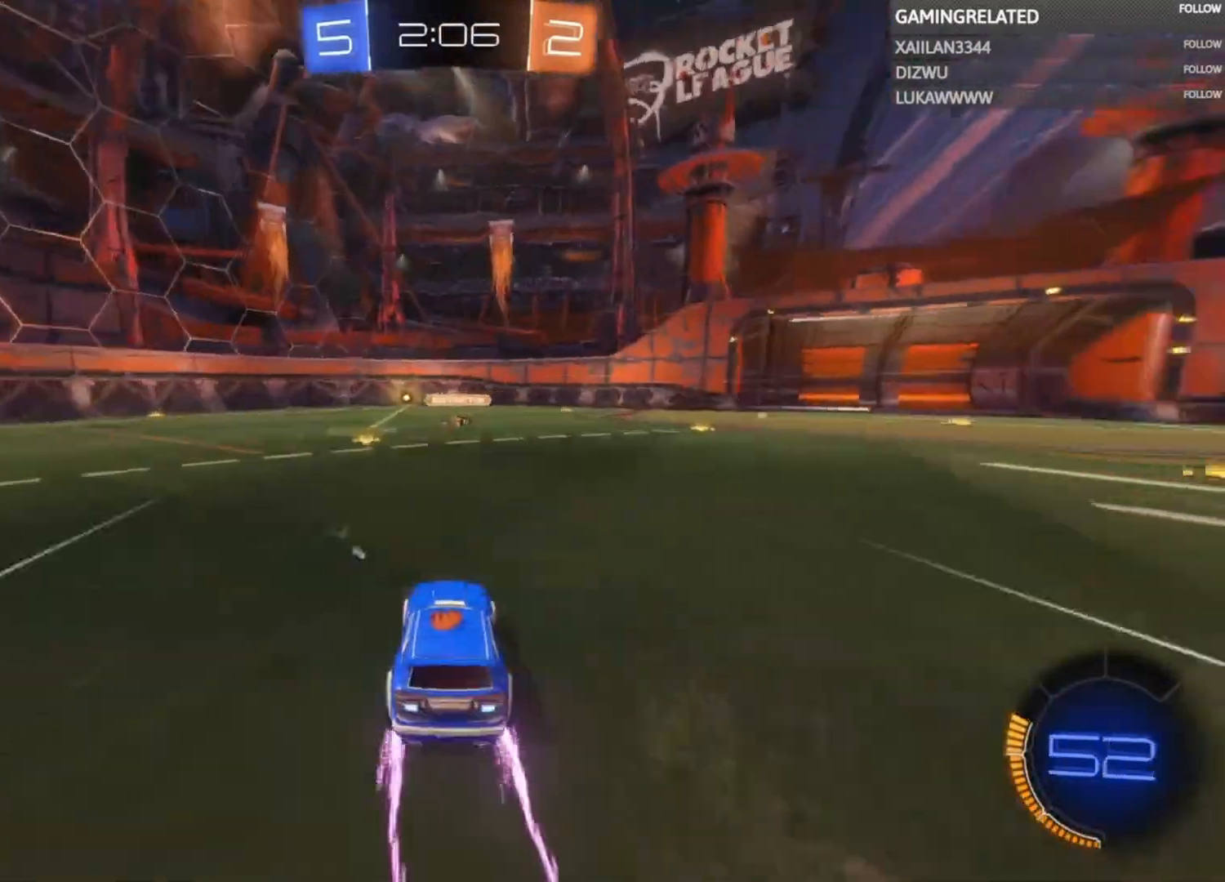
{"buttons": ["R2"], "left_stick": "left", "right_stick": "center", "events": [[67, "left_stick", "left"], [167, "B", "down"], [367, "left_stick", "center"], [433, "B", "up"], [433, "left_stick", "left"]]}
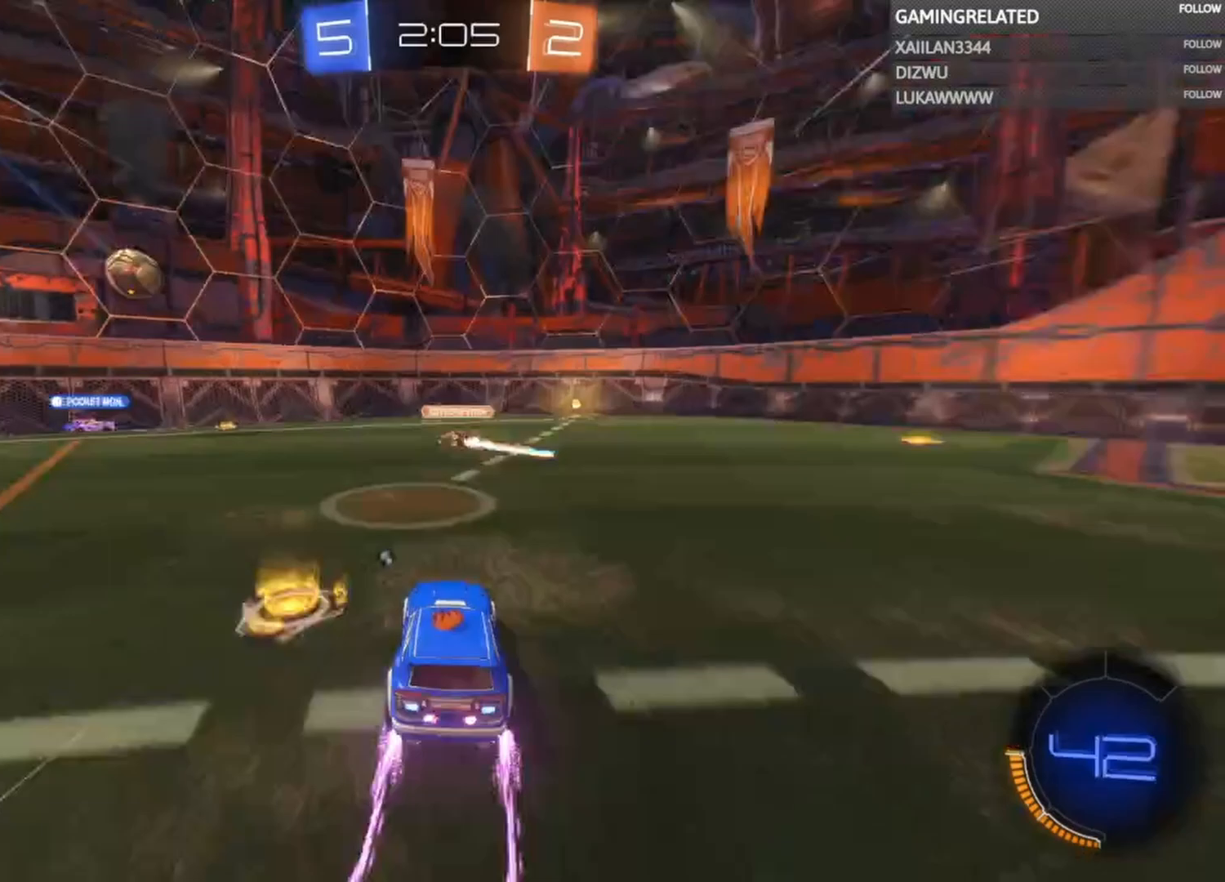
{"buttons": ["R2"], "left_stick": "left", "right_stick": "center", "events": [[300, "Y", "down"], [433, "Y", "up"]]}
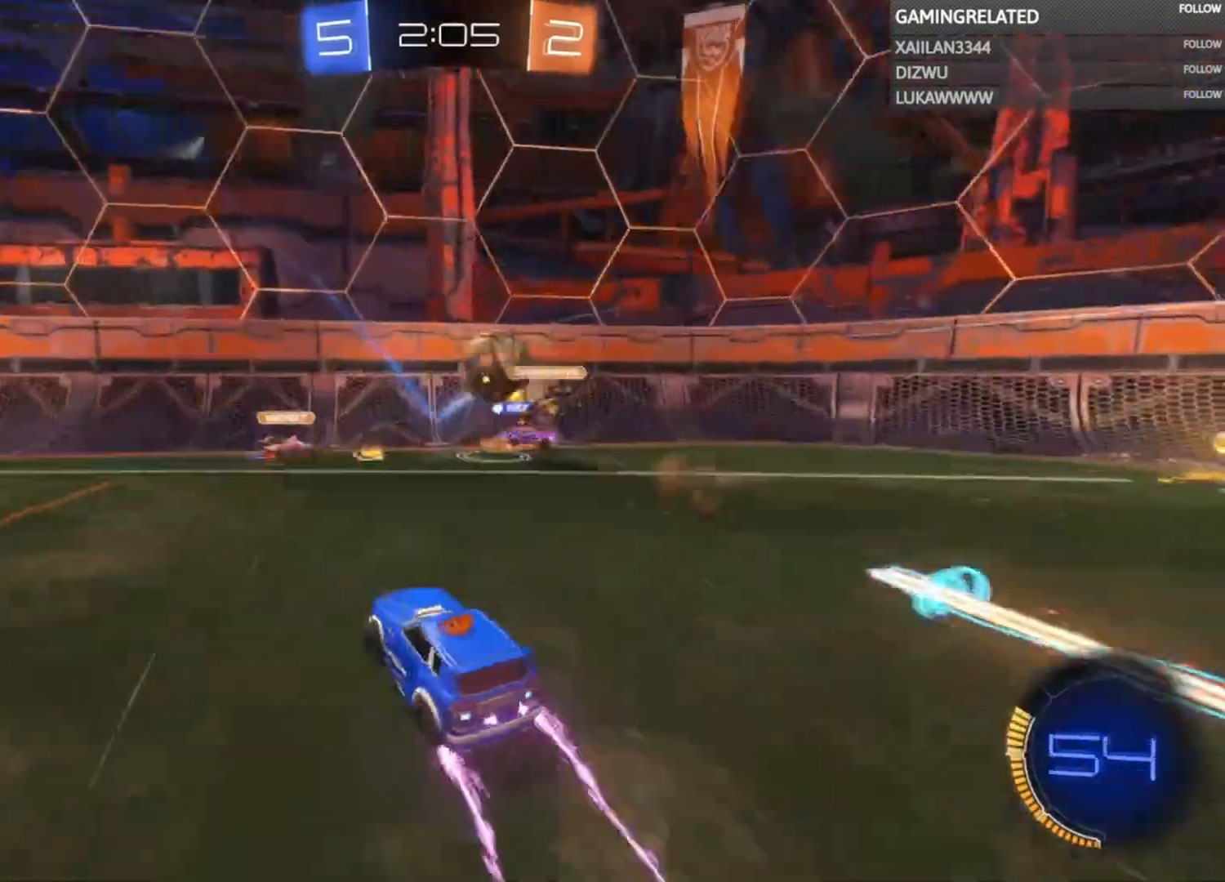
{"buttons": ["R2"], "left_stick": "left", "right_stick": "center", "events": []}
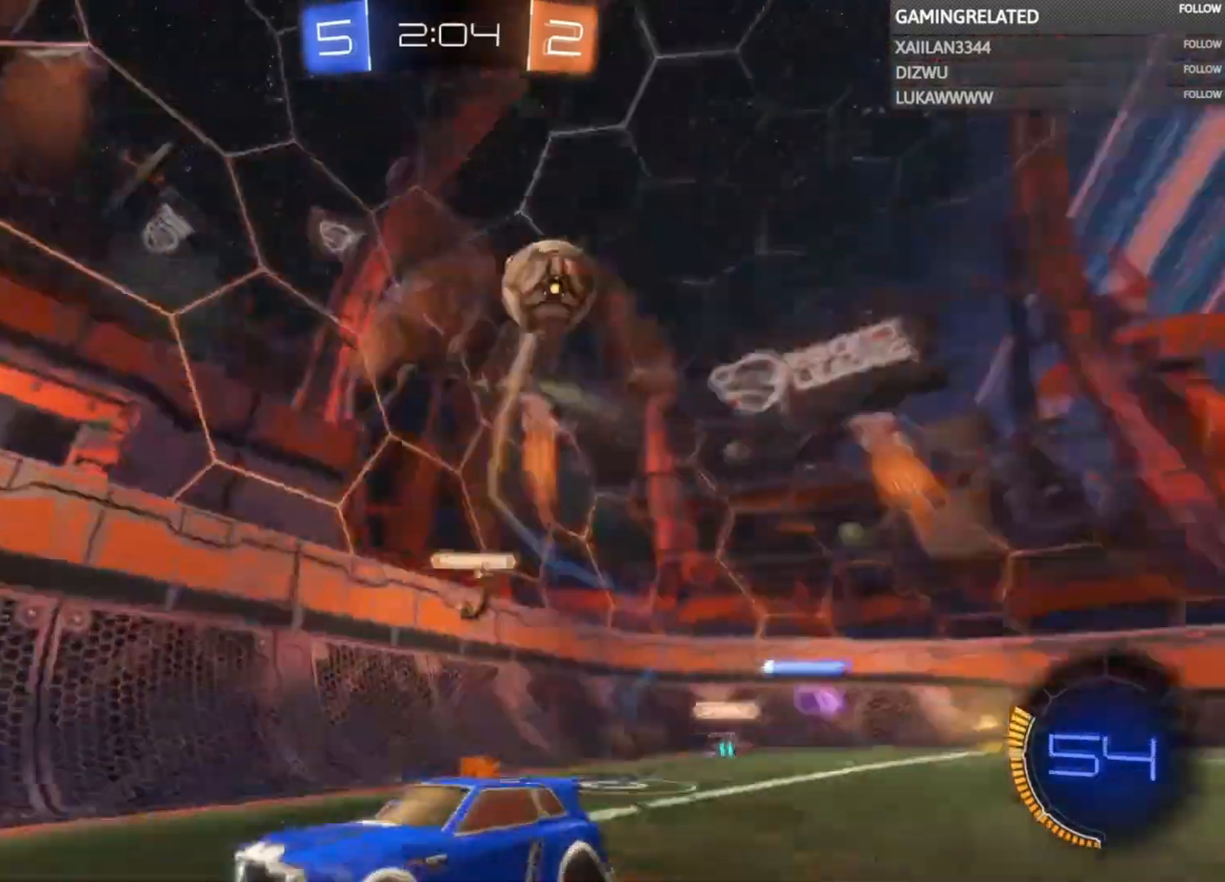
{"buttons": ["R2"], "left_stick": "left", "right_stick": "center", "events": [[167, "left_stick", "center"], [300, "left_stick", "left"]]}
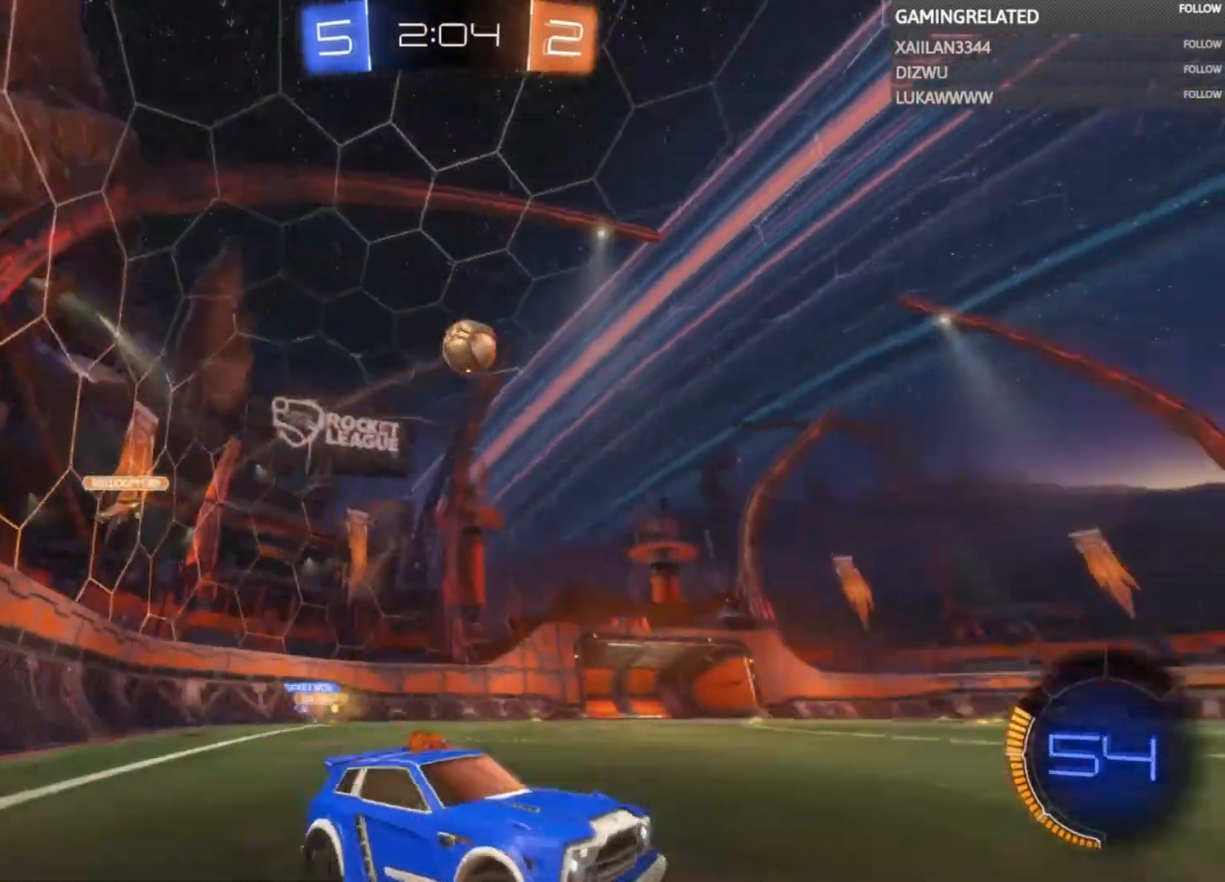
{"buttons": ["R2"], "left_stick": "center", "right_stick": "center", "events": [[33, "R2", "up"], [133, "L2", "down"], [267, "L2", "up"], [267, "R2", "down"], [467, "left_stick", "center"]]}
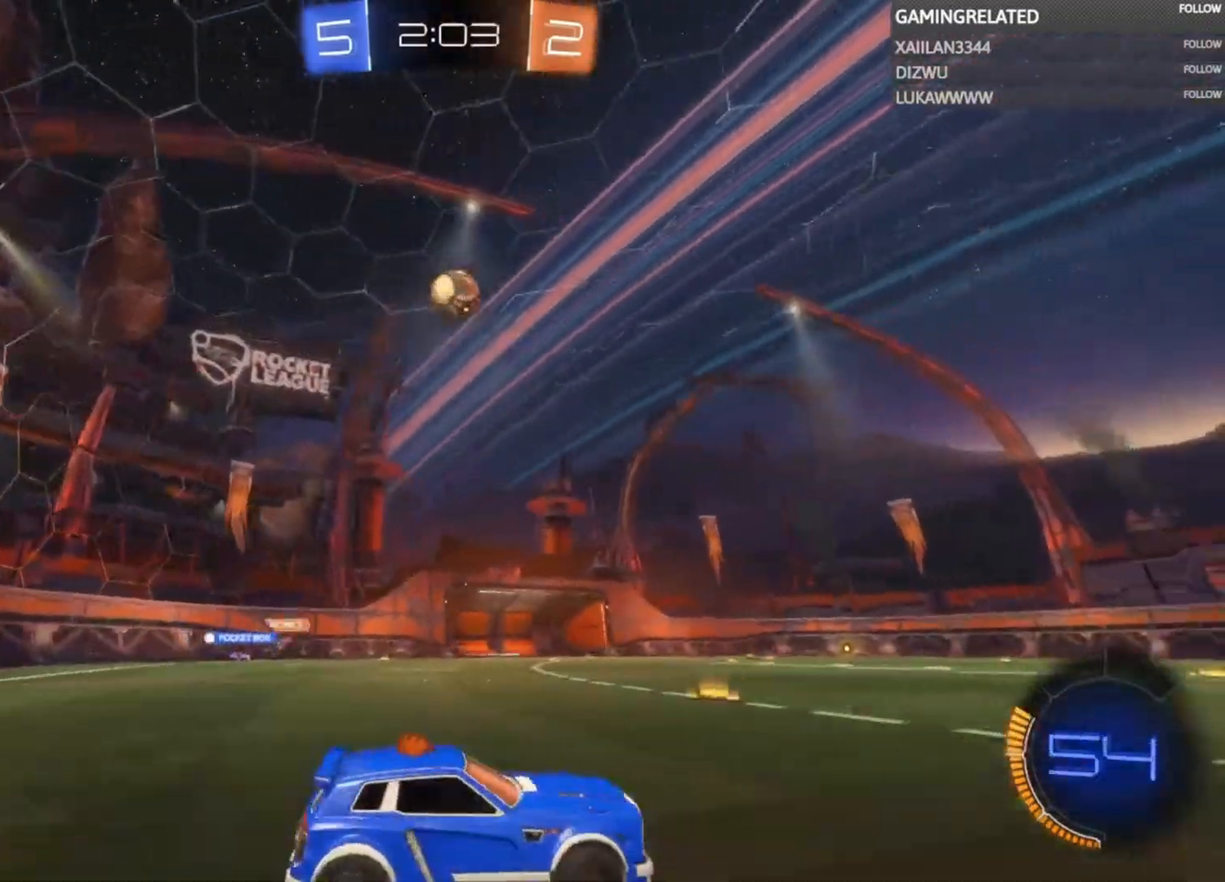
{"buttons": ["R2"], "left_stick": "right", "right_stick": "center", "events": [[133, "left_stick", "left"], [333, "left_stick", "center"], [467, "left_stick", "right"]]}
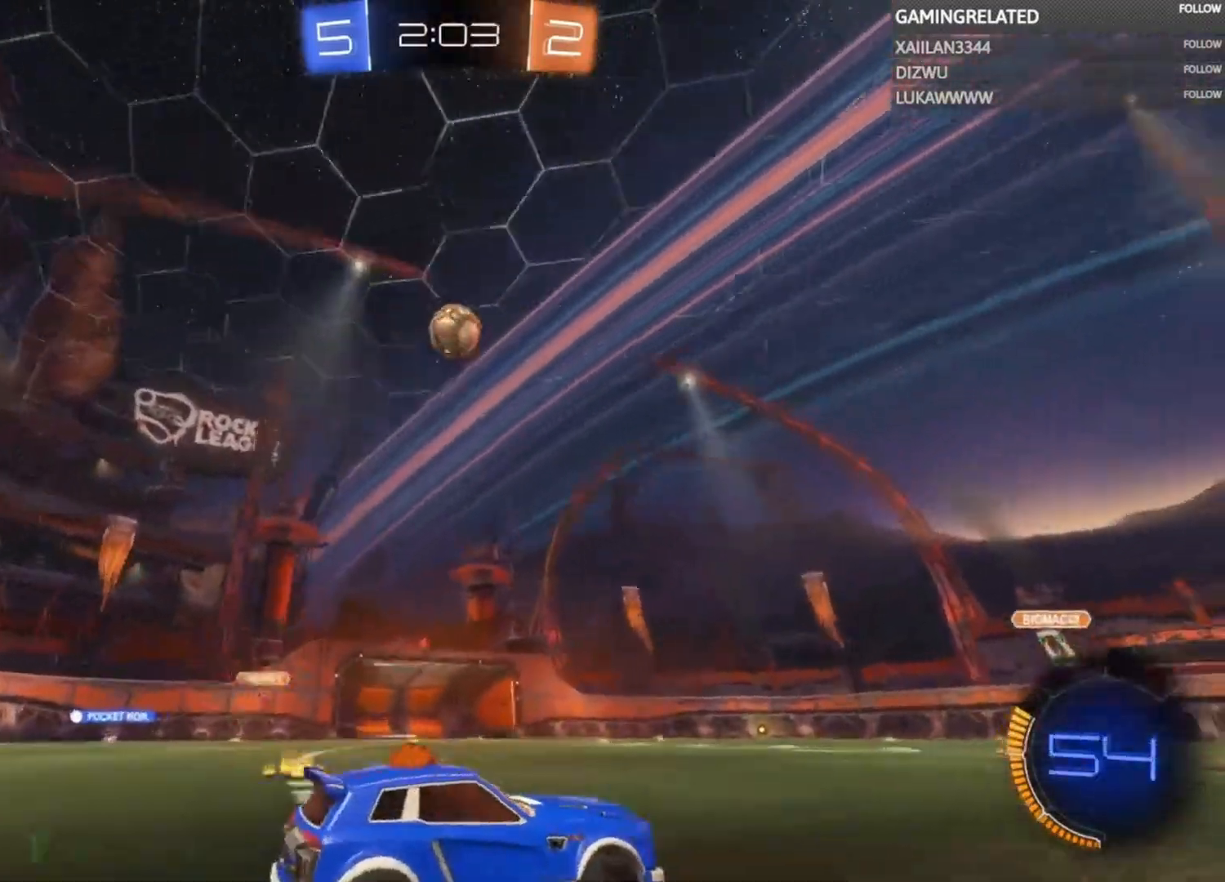
{"buttons": ["R2"], "left_stick": "down-right", "right_stick": "center", "events": [[300, "left_stick", "down-right"]]}
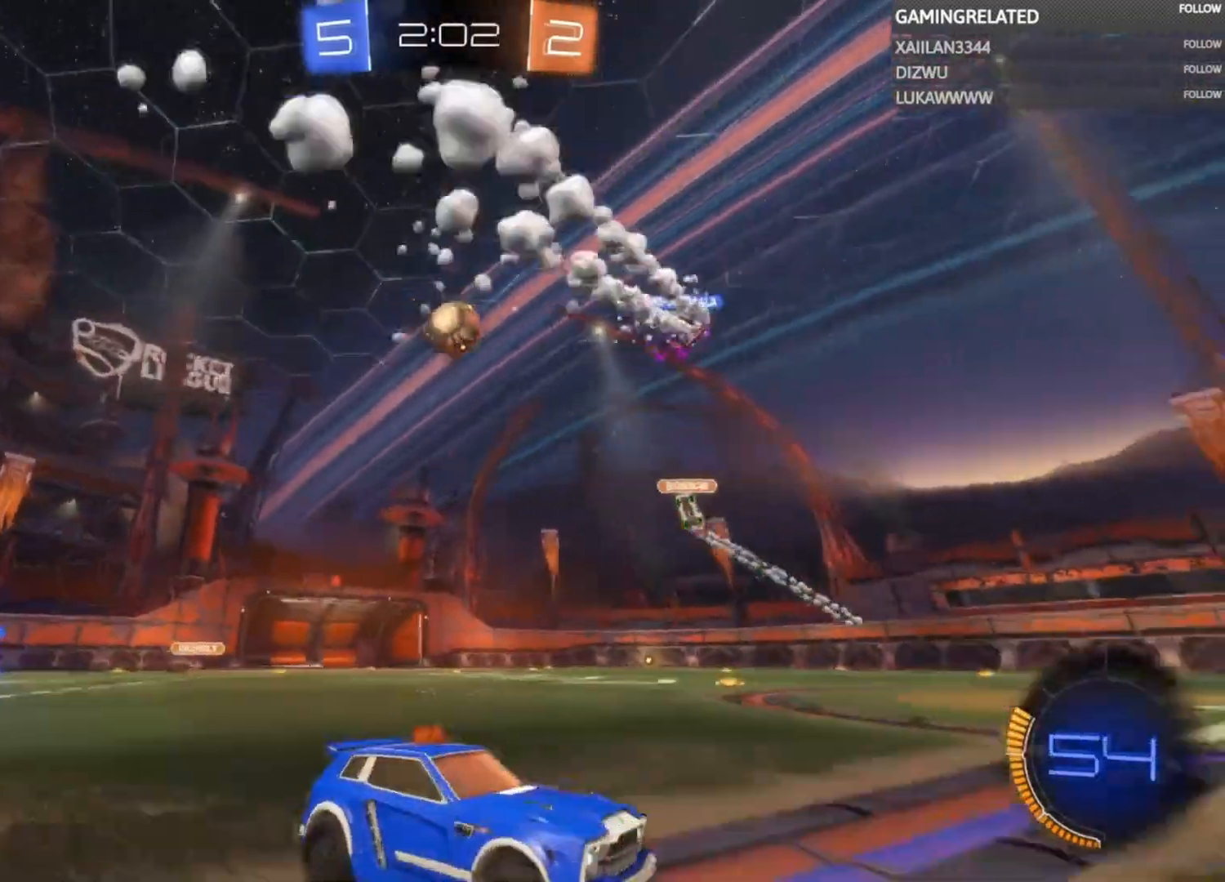
{"buttons": ["R2"], "left_stick": "left", "right_stick": "center", "events": [[100, "left_stick", "center"], [233, "left_stick", "left"]]}
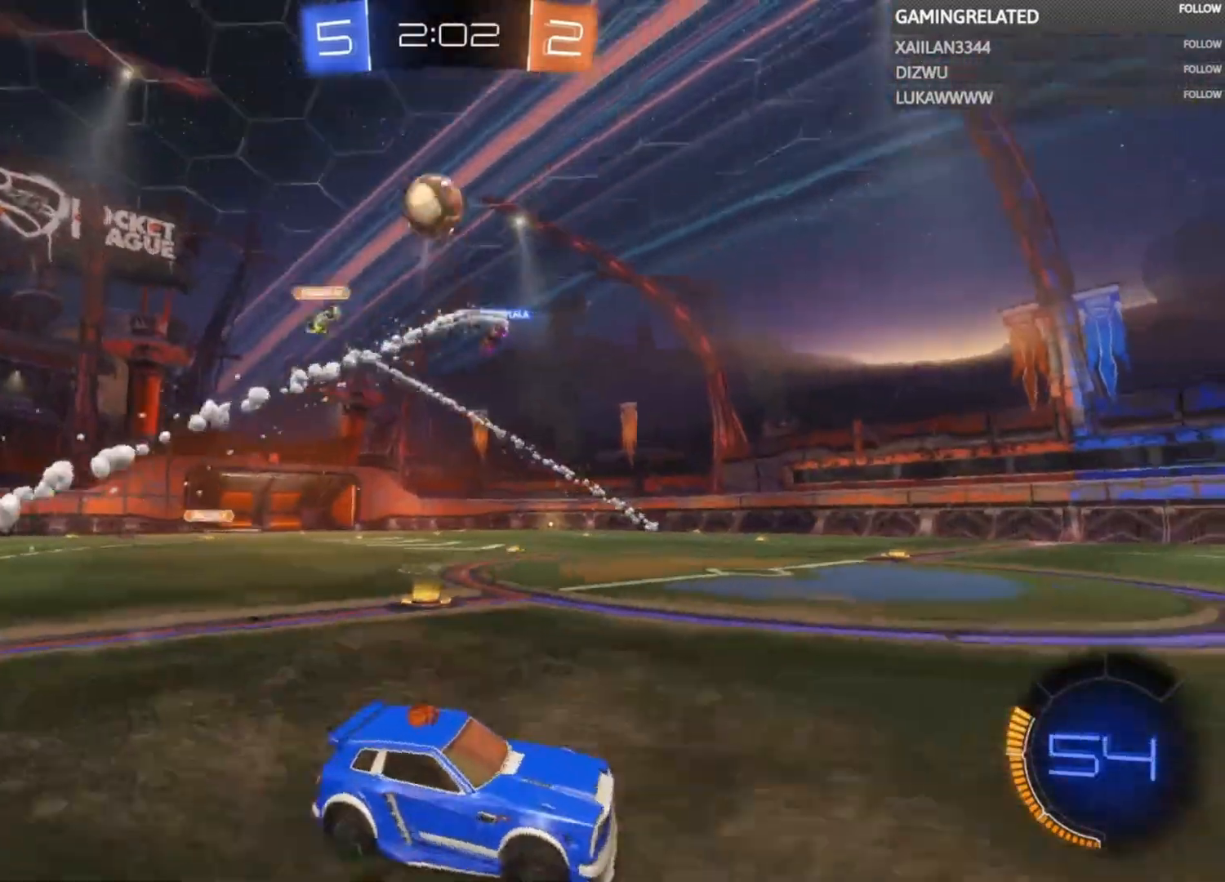
{"buttons": ["R2"], "left_stick": "right", "right_stick": "center", "events": [[167, "left_stick", "center"], [233, "left_stick", "right"]]}
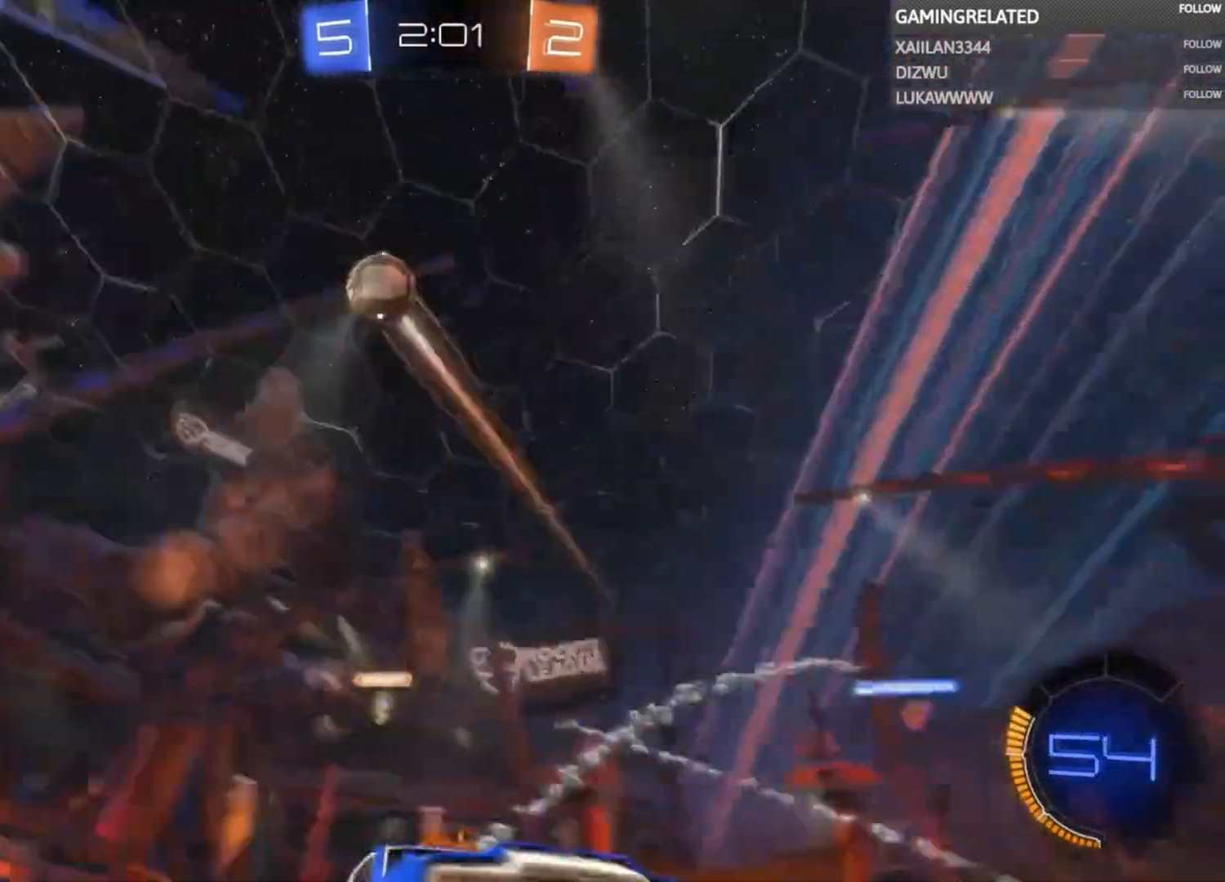
{"buttons": ["R2"], "left_stick": "left", "right_stick": "center", "events": [[200, "left_stick", "left"]]}
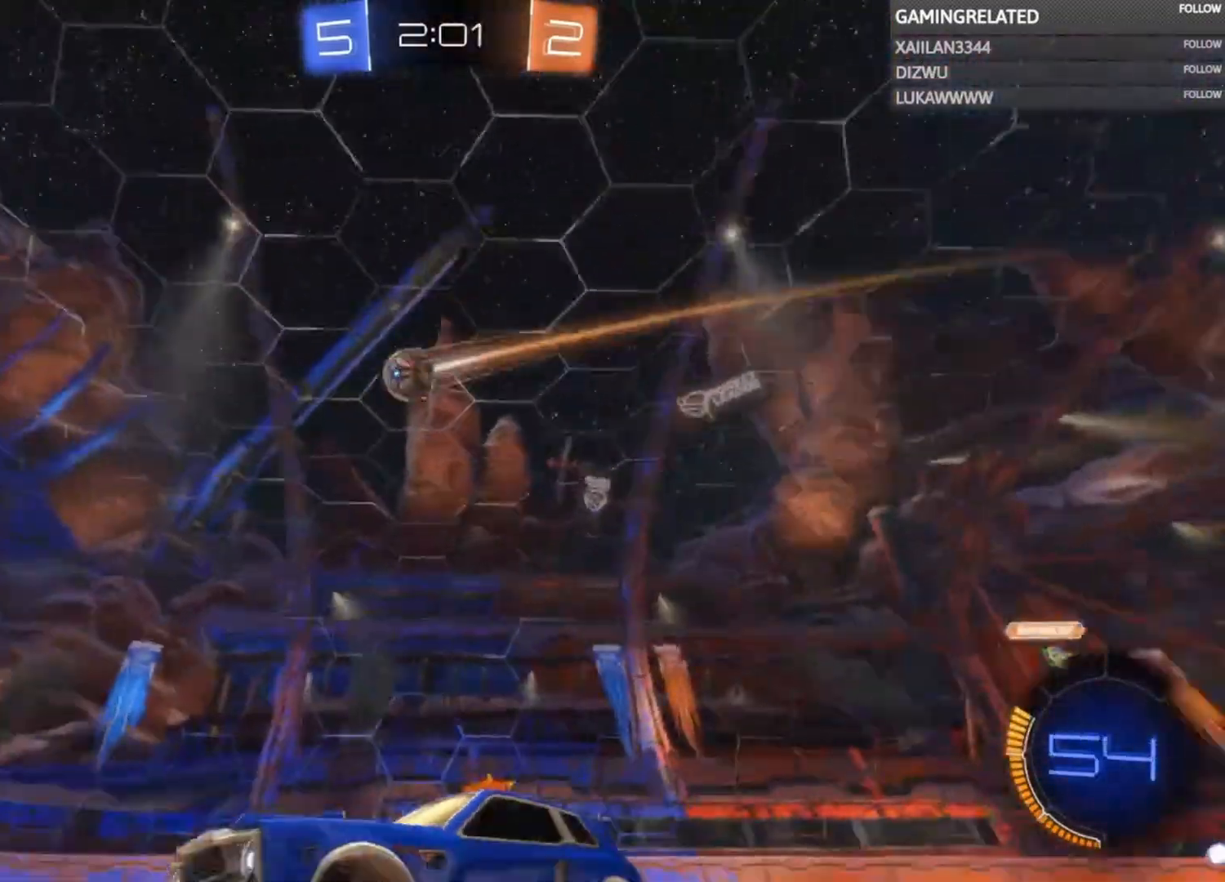
{"buttons": ["R2"], "left_stick": "center", "right_stick": "center", "events": [[33, "left_stick", "center"]]}
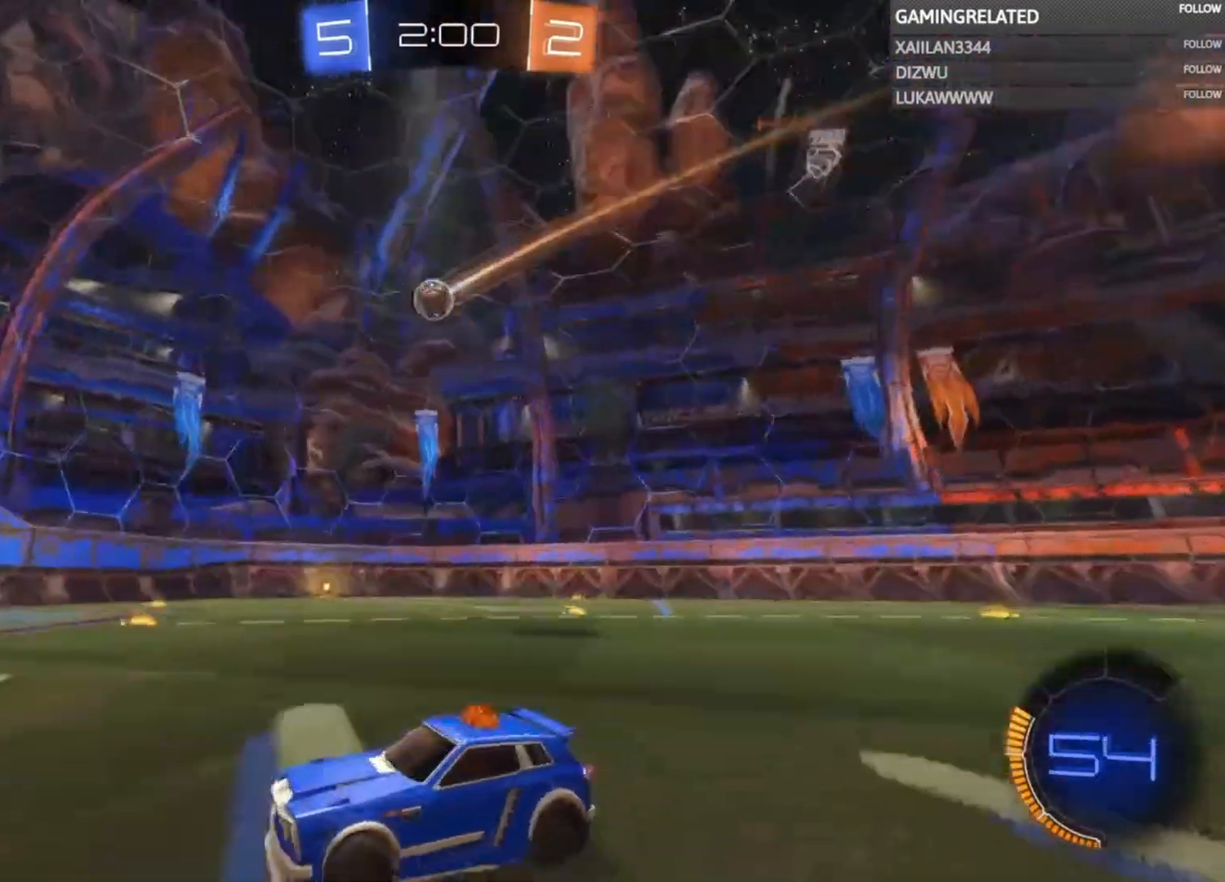
{"buttons": ["R2"], "left_stick": "right", "right_stick": "center", "events": [[67, "left_stick", "right"], [133, "X", "down"], [267, "X", "up"]]}
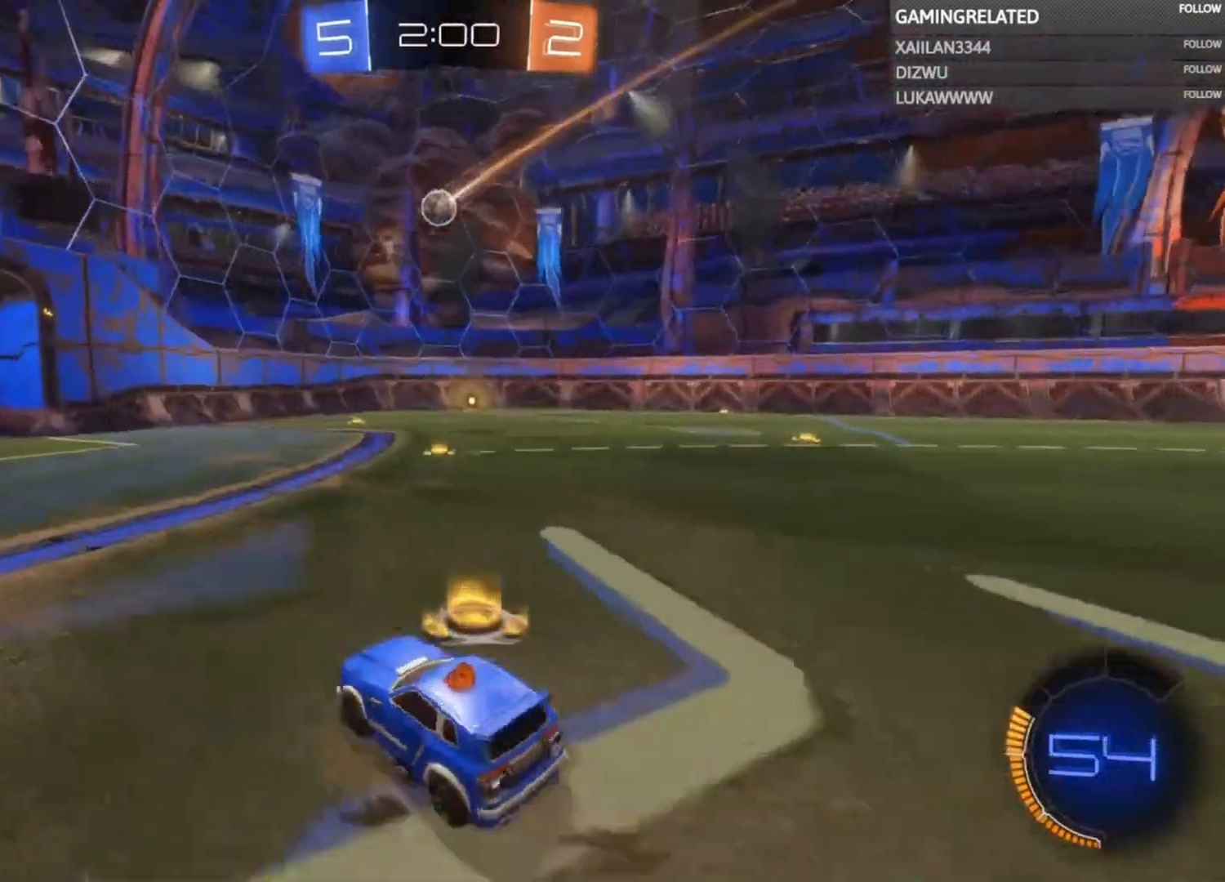
{"buttons": ["B", "R2"], "left_stick": "left", "right_stick": "center", "events": [[200, "B", "down"], [267, "left_stick", "center"], [467, "left_stick", "left"]]}
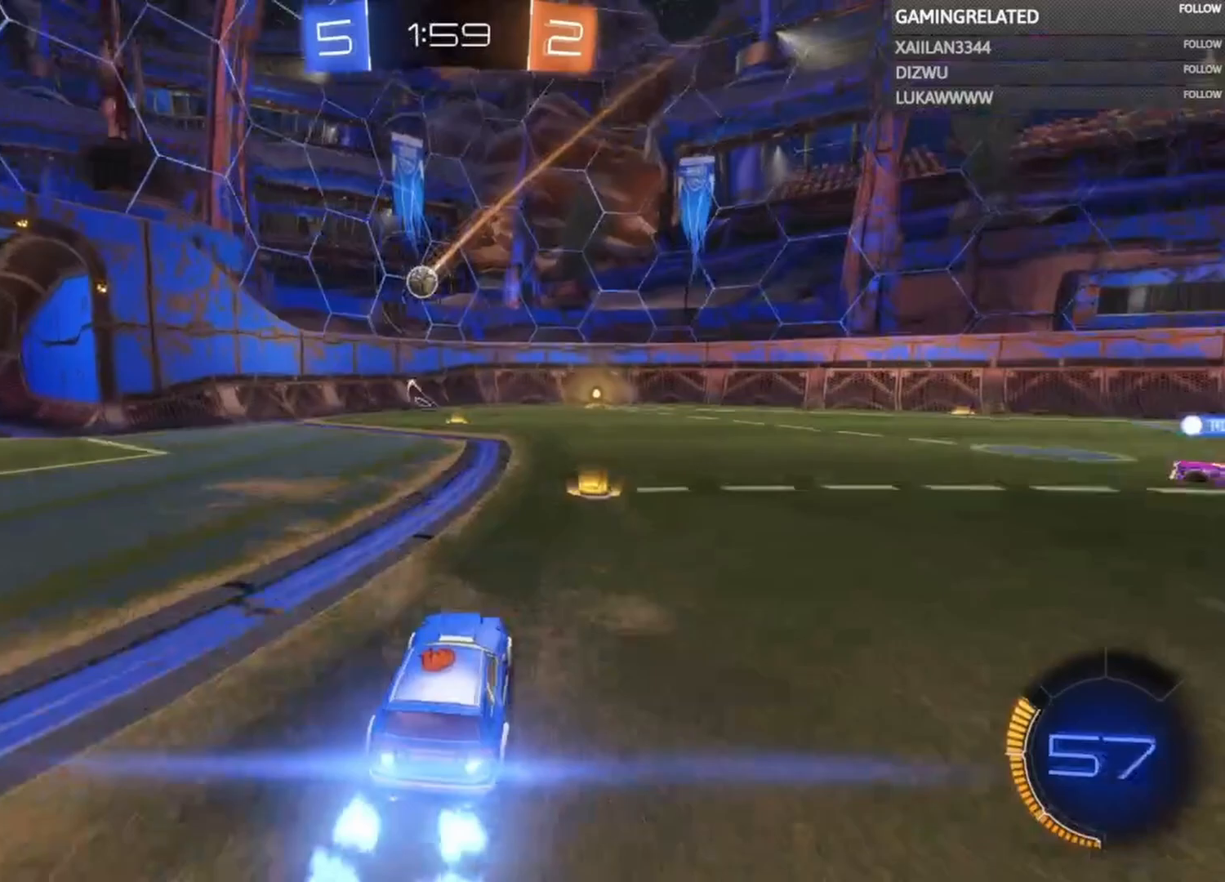
{"buttons": ["R2"], "left_stick": "center", "right_stick": "center", "events": [[167, "left_stick", "center"], [300, "left_stick", "right"], [433, "B", "up"], [433, "left_stick", "center"]]}
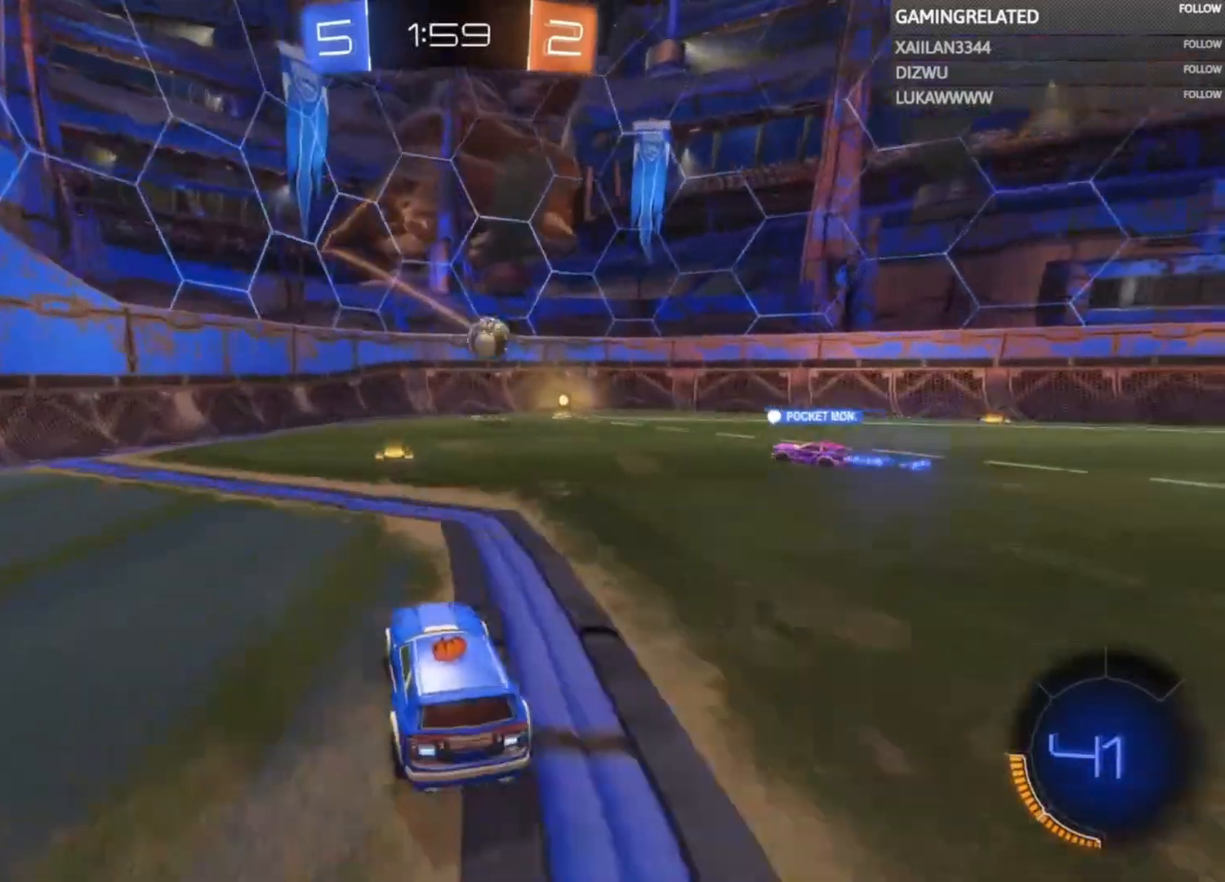
{"buttons": ["R2"], "left_stick": "left", "right_stick": "center", "events": [[200, "left_stick", "left"], [333, "X", "down"], [467, "X", "up"]]}
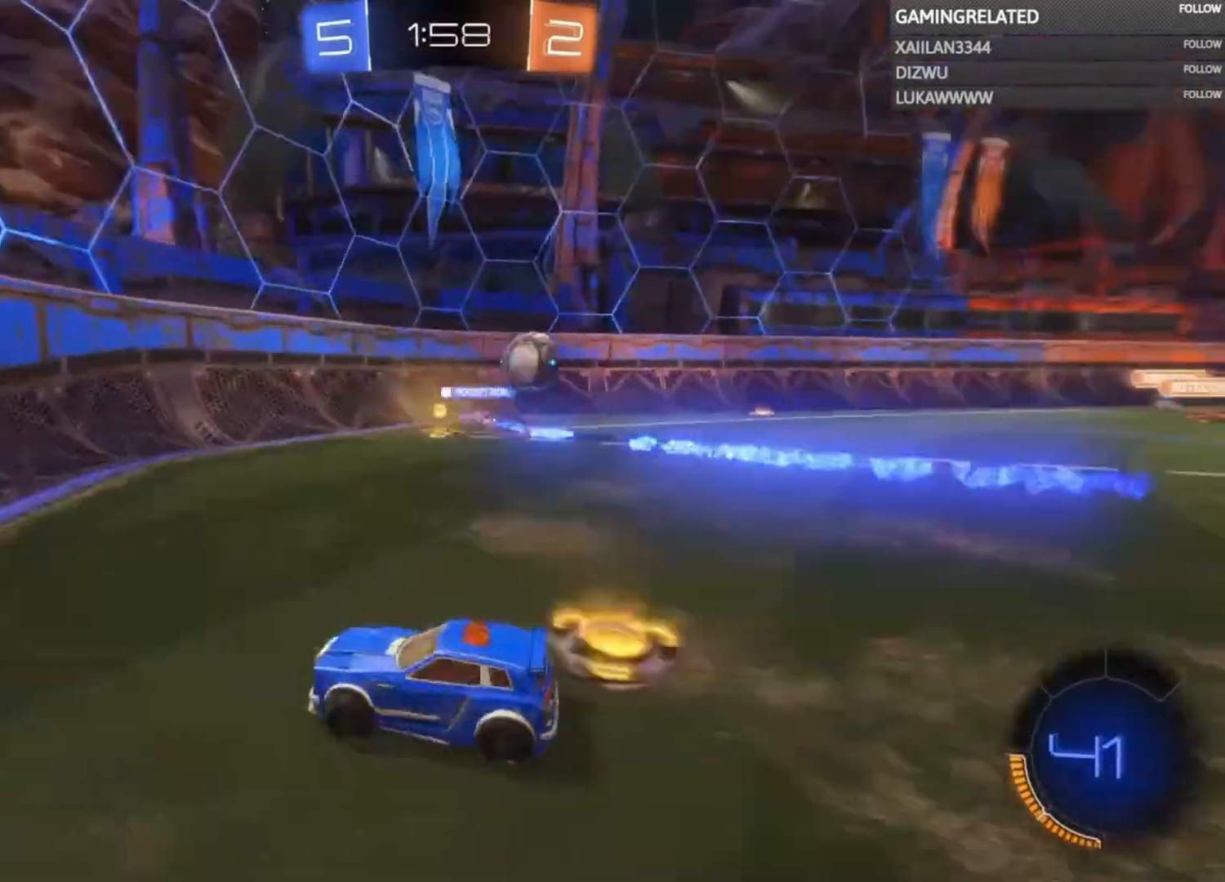
{"buttons": ["R2"], "left_stick": "left", "right_stick": "center", "events": [[233, "X", "down"], [367, "X", "up"]]}
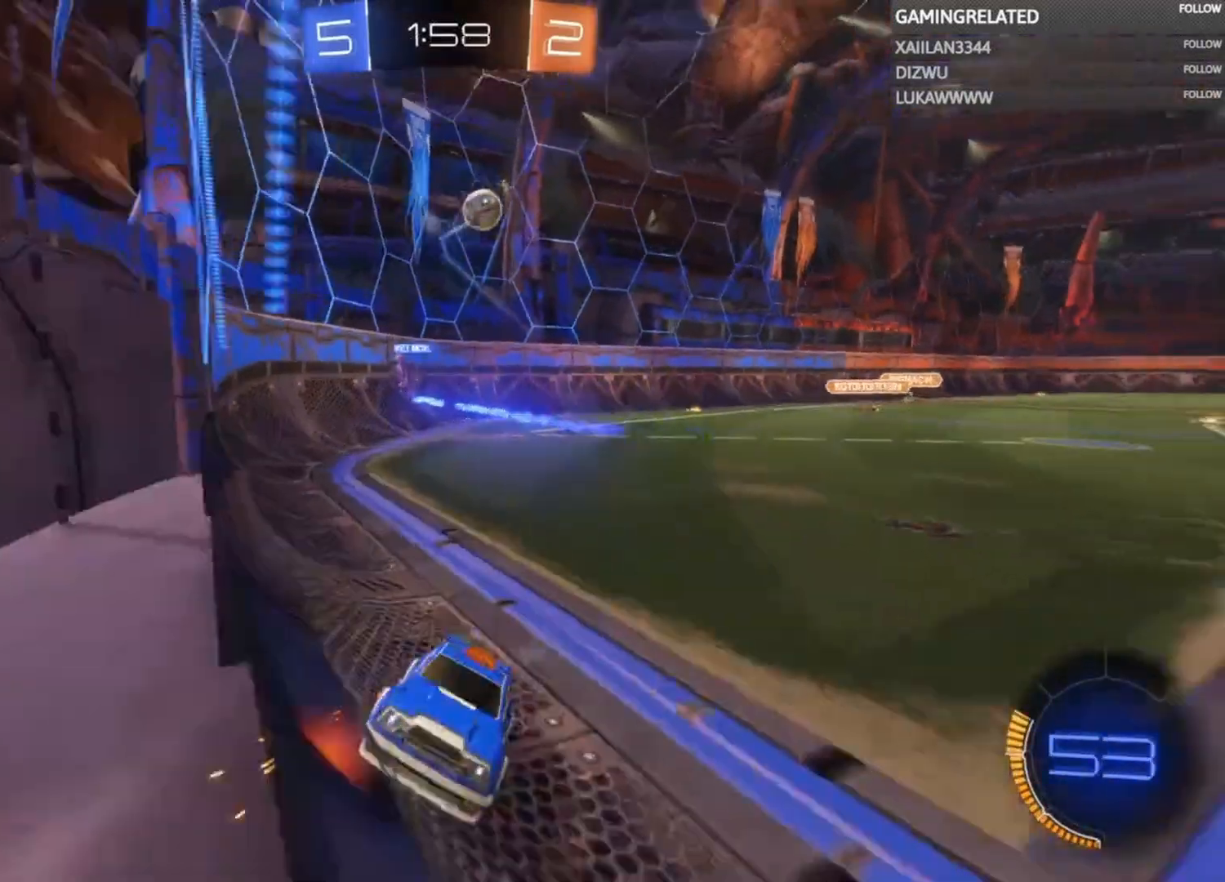
{"buttons": ["R2"], "left_stick": "left", "right_stick": "center", "events": []}
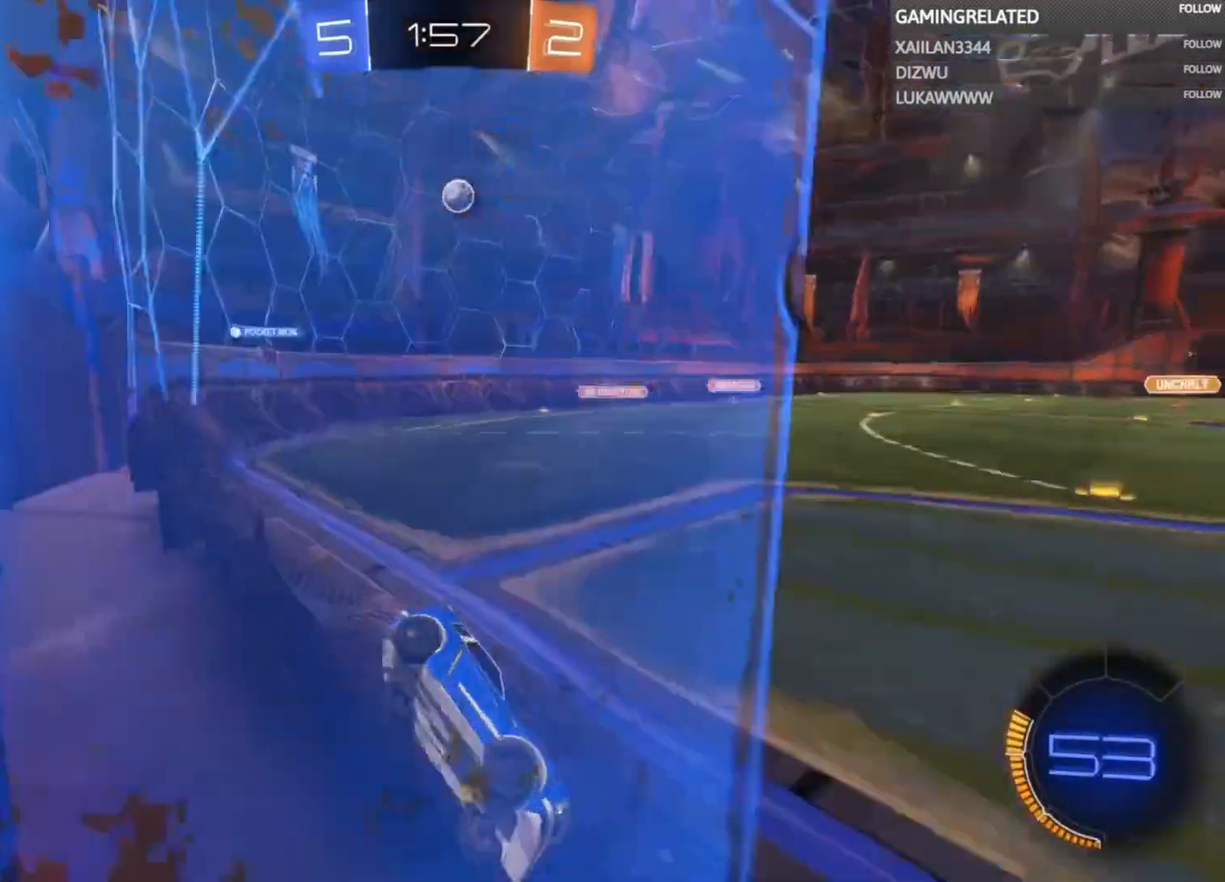
{"buttons": ["L2"], "left_stick": "right", "right_stick": "center", "events": [[100, "left_stick", "down"], [167, "R2", "up"], [233, "left_stick", "center"], [300, "L2", "down"], [500, "left_stick", "right"]]}
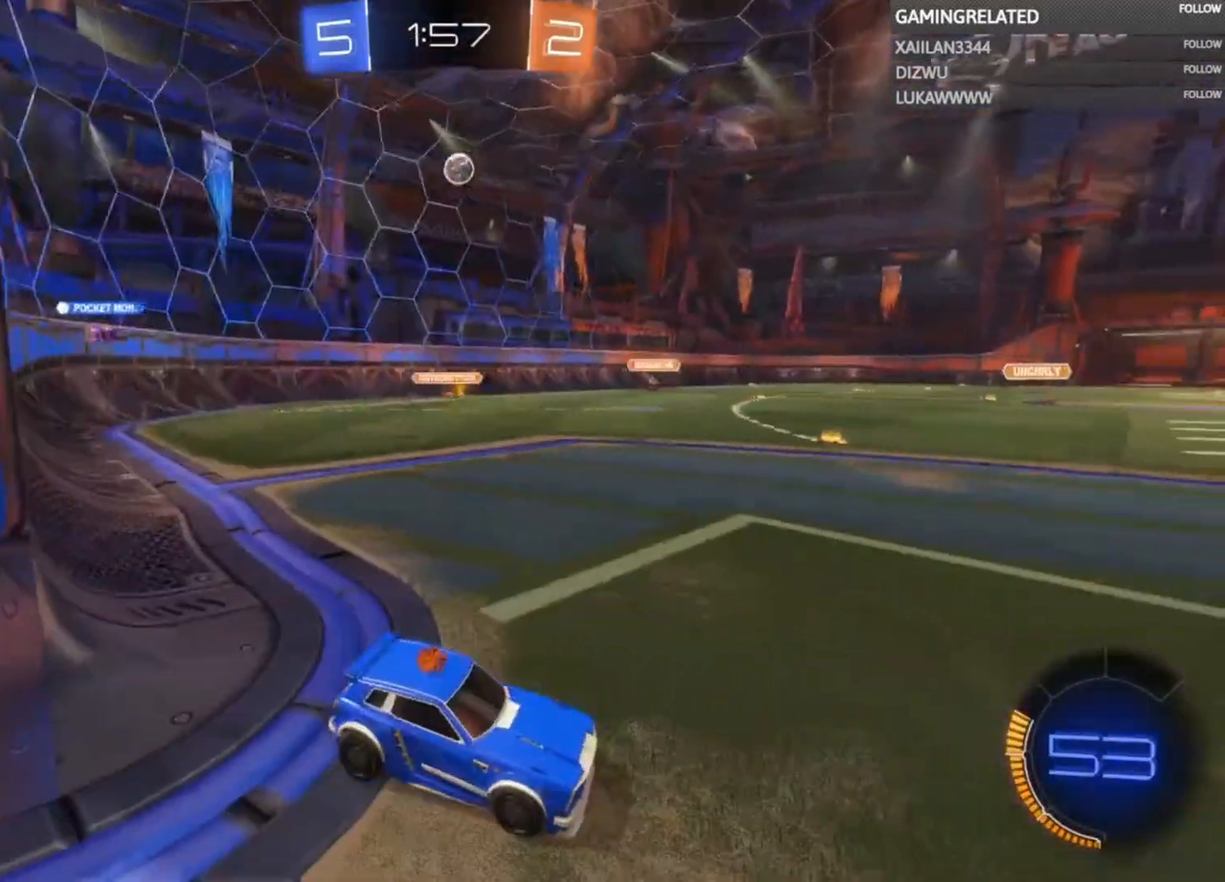
{"buttons": [], "left_stick": "center", "right_stick": "center", "events": [[467, "L2", "up"], [467, "left_stick", "center"]]}